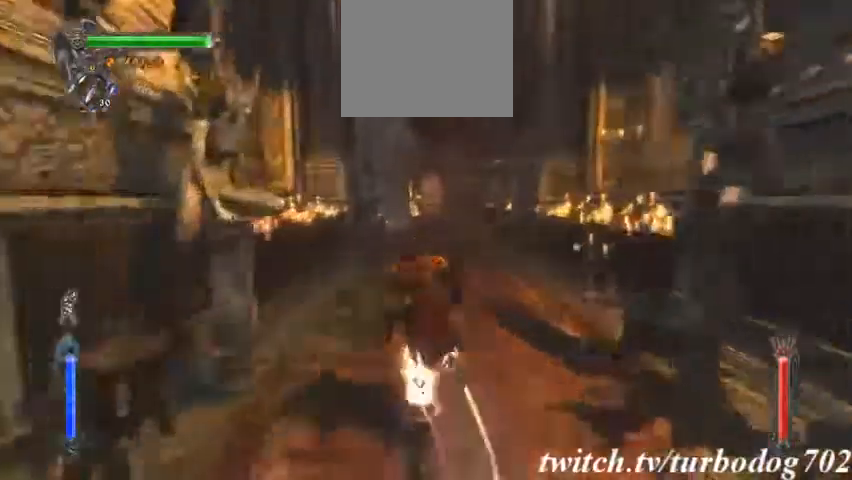
Gameplay with a controller (PlayStation layout); each line is a JSON object with the inputs held at the frame after it (dt_ms = milliseconds from this image to that frame). "events" lists button and stick changes between this image and that frame as [ms after this image, input, new state], when the widget could be followed in between. Not read: HOME L3 R2 R3.
{"dt_ms": 500, "buttons": [], "events": [[100, "DPAD_DOWN", "down"], [167, "DPAD_DOWN", "up"]]}
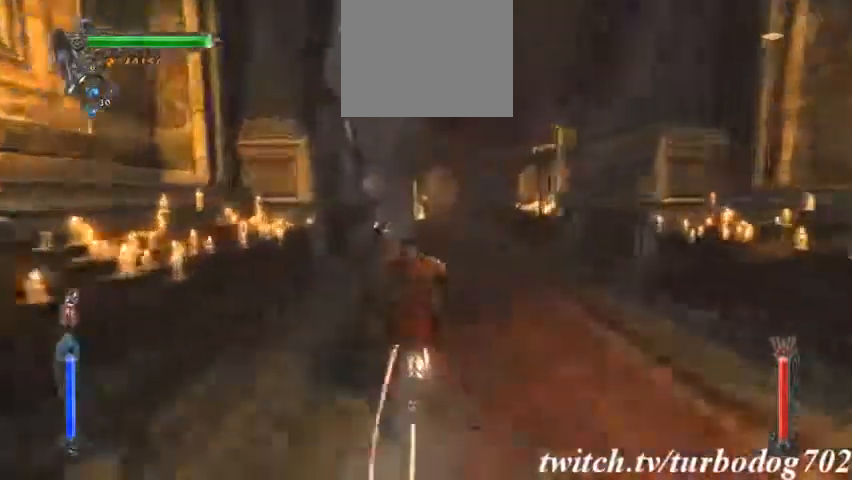
{"dt_ms": 500, "buttons": [], "events": []}
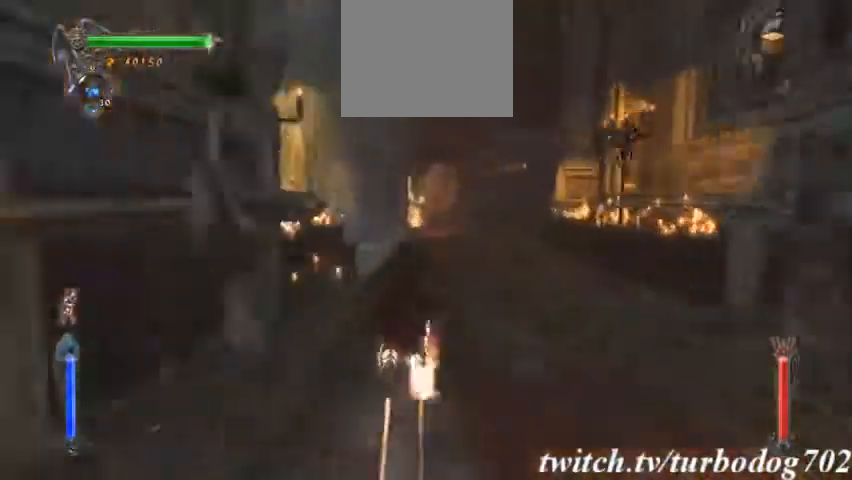
{"dt_ms": 500, "buttons": [], "events": []}
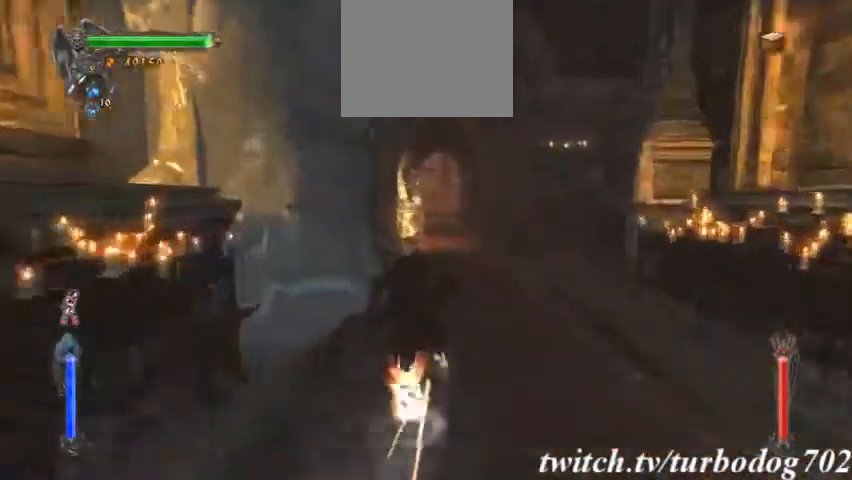
{"dt_ms": 500, "buttons": []}
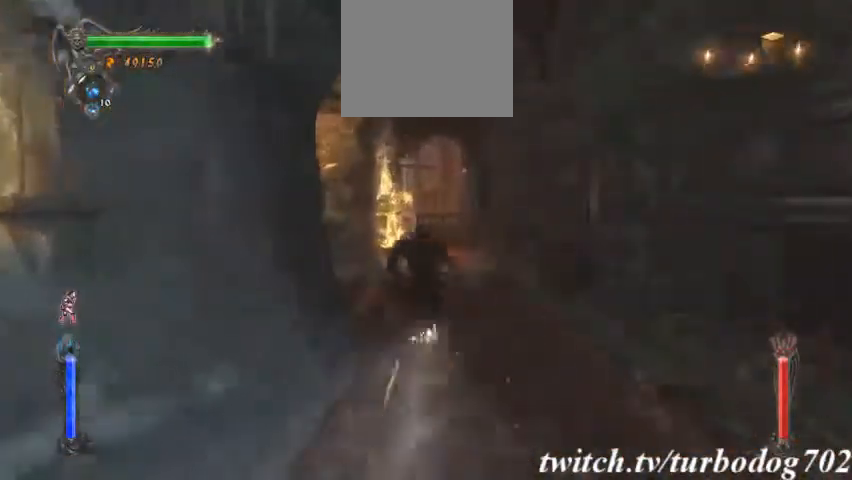
{"dt_ms": 500, "buttons": [], "events": []}
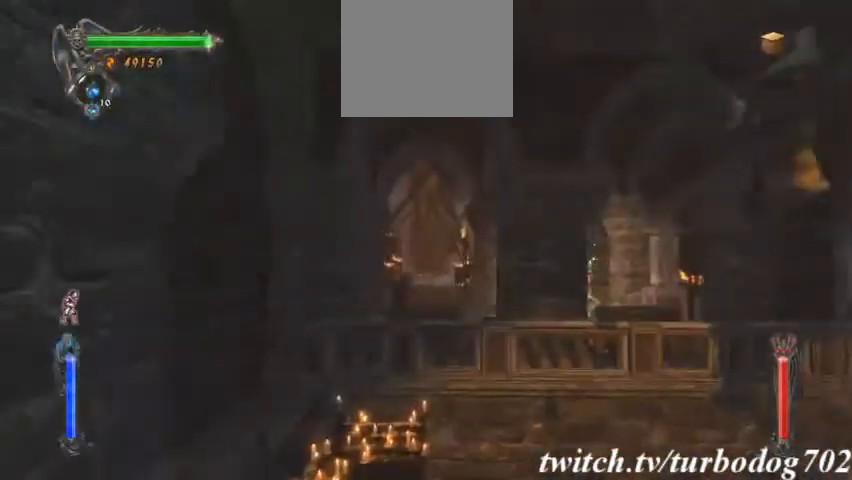
{"dt_ms": 500, "buttons": [], "events": []}
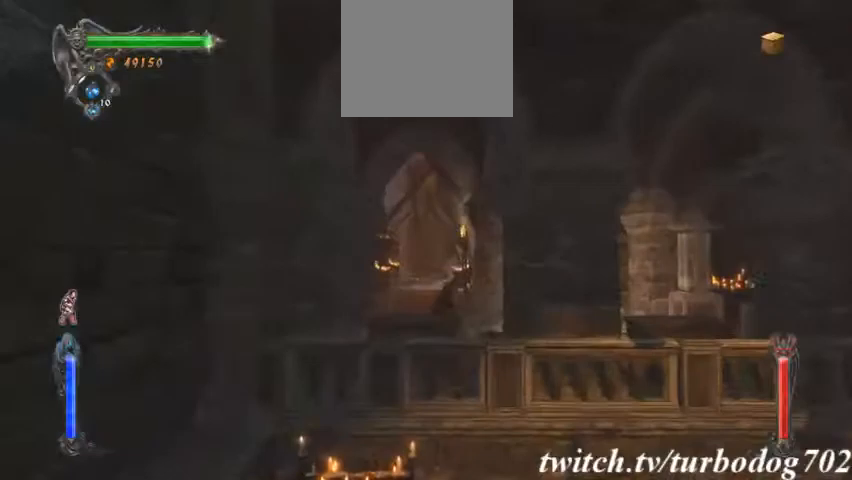
{"dt_ms": 500, "buttons": [], "events": []}
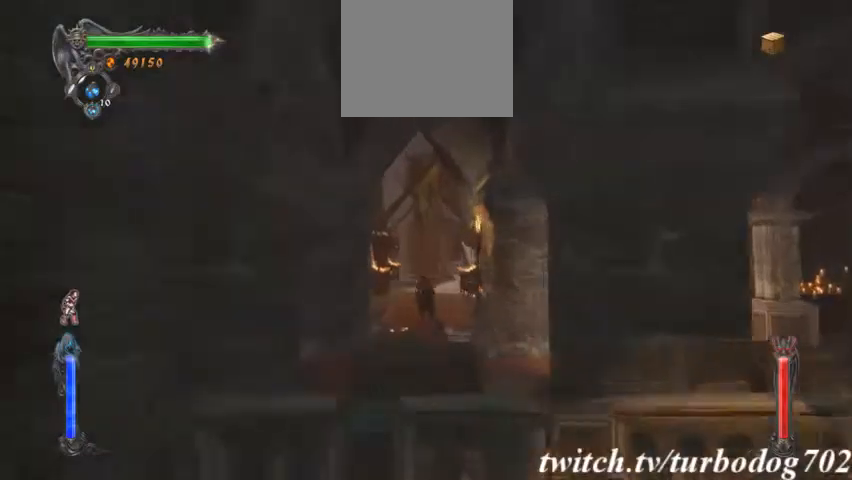
{"dt_ms": 500, "buttons": [], "events": []}
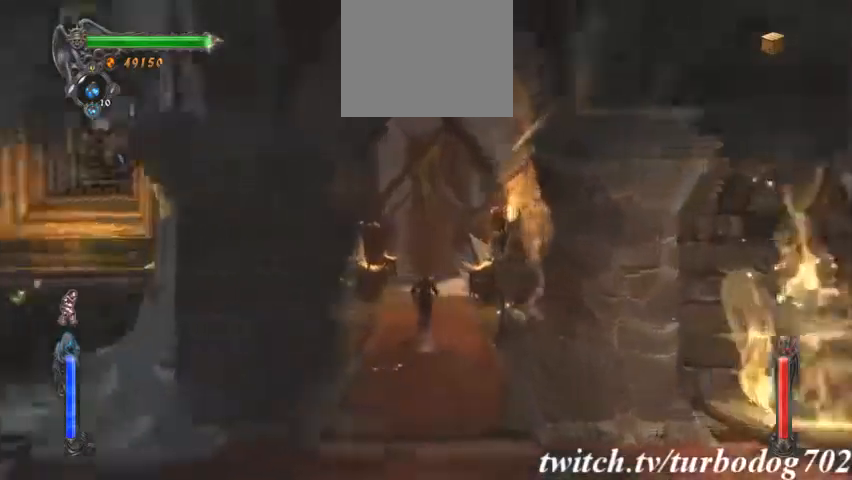
{"dt_ms": 500, "buttons": ["TRIANGLE"], "events": [[267, "TRIANGLE", "down"], [333, "TRIANGLE", "up"], [500, "TRIANGLE", "down"]]}
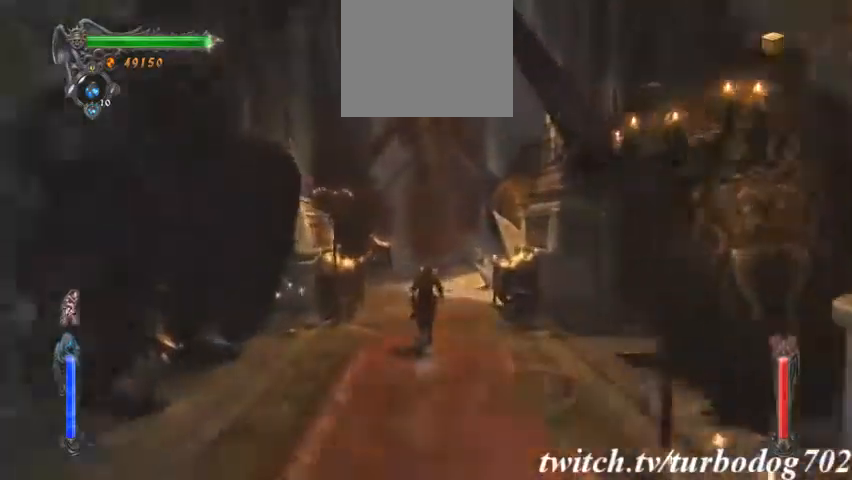
{"dt_ms": 500, "buttons": [], "events": [[100, "TRIANGLE", "up"]]}
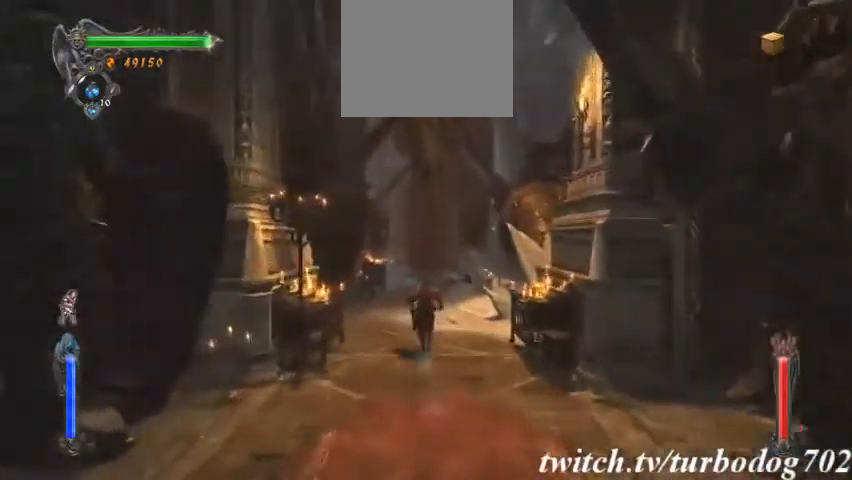
{"dt_ms": 500, "buttons": [], "events": []}
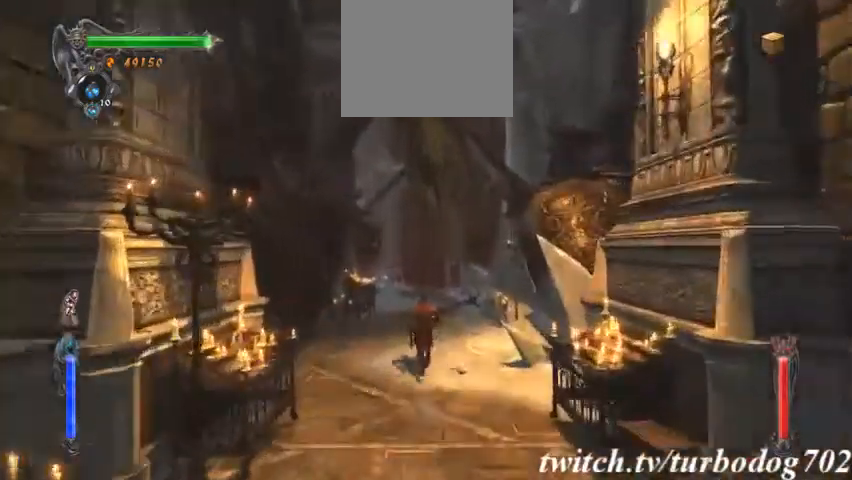
{"dt_ms": 500, "buttons": ["CROSS"], "events": [[300, "TRIANGLE", "down"], [500, "CROSS", "down"], [500, "TRIANGLE", "up"]]}
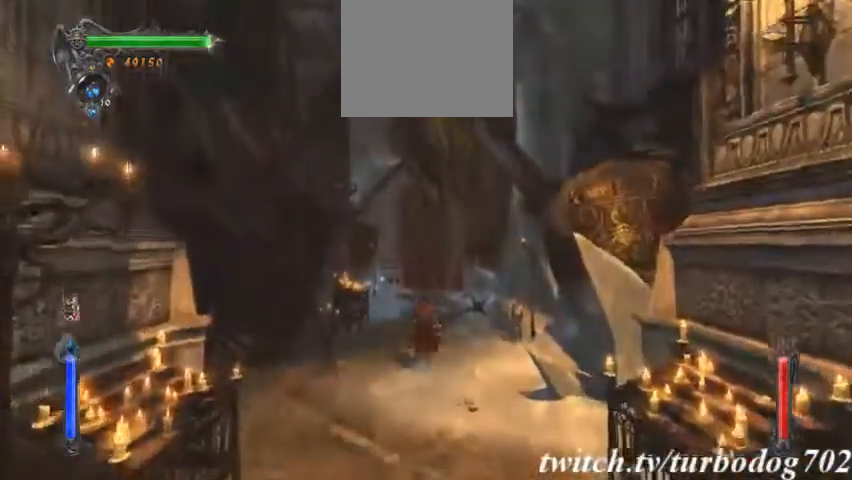
{"dt_ms": 500, "buttons": [], "events": [[367, "CROSS", "up"]]}
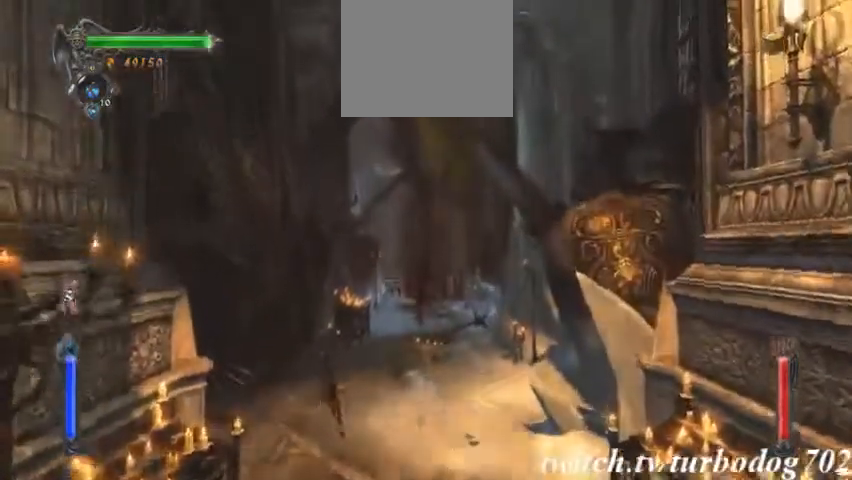
{"dt_ms": 1000, "buttons": ["TRIANGLE"]}
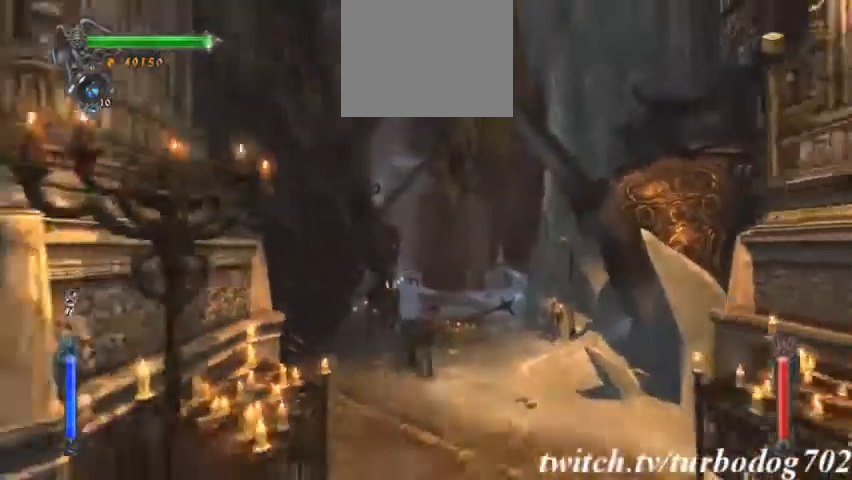
{"dt_ms": 500, "buttons": ["CROSS"]}
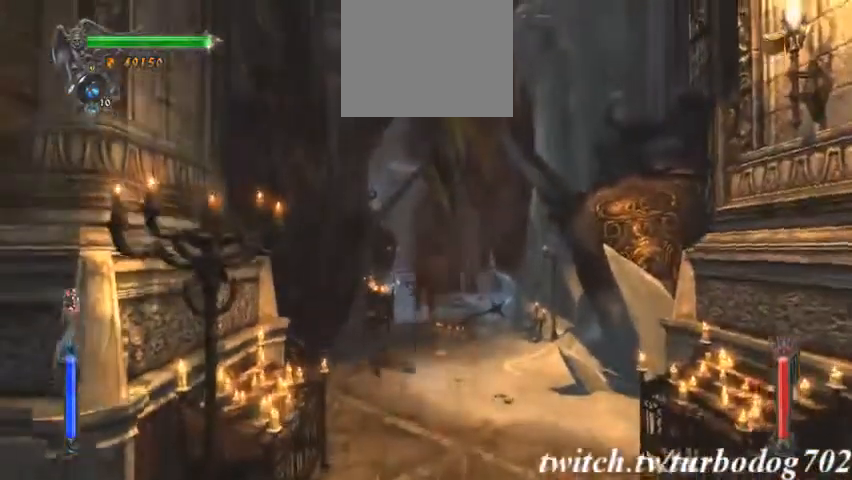
{"dt_ms": 500, "buttons": ["CROSS"]}
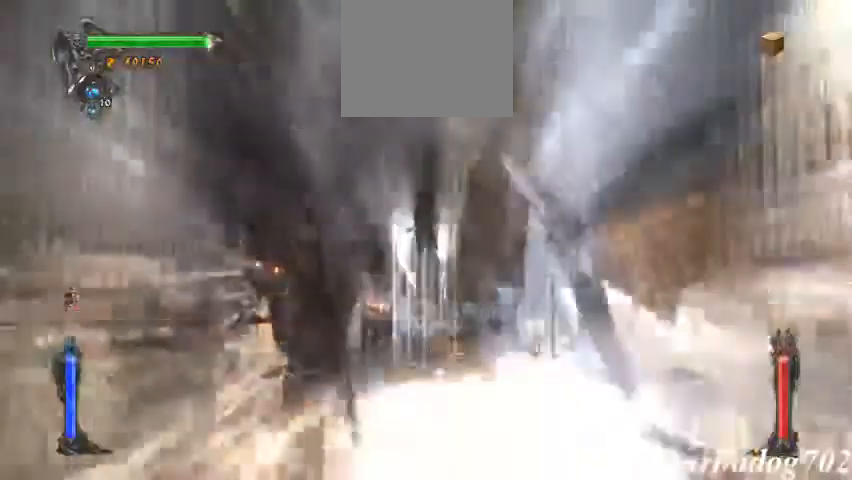
{"dt_ms": 500, "buttons": ["CROSS"], "events": []}
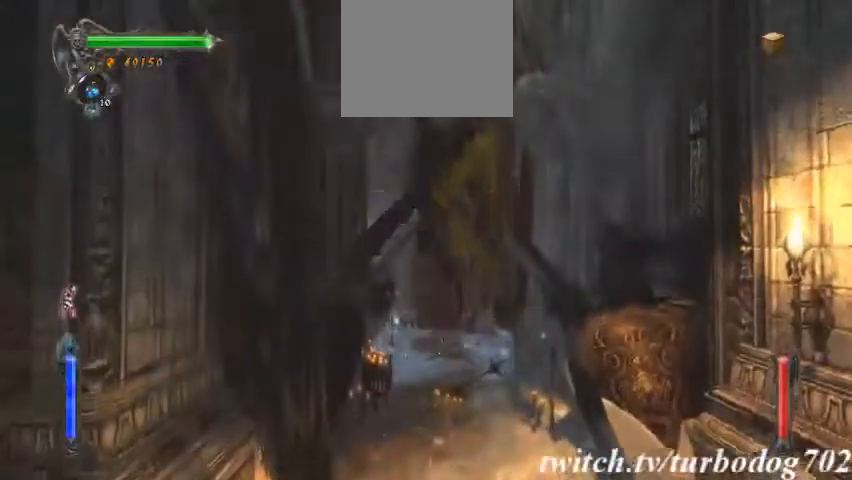
{"dt_ms": 500, "buttons": [], "events": [[267, "CROSS", "up"]]}
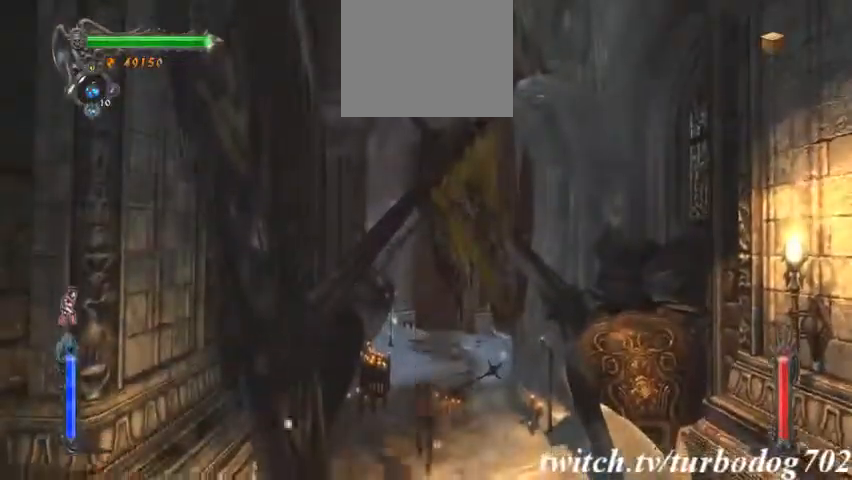
{"dt_ms": 500, "buttons": [], "events": []}
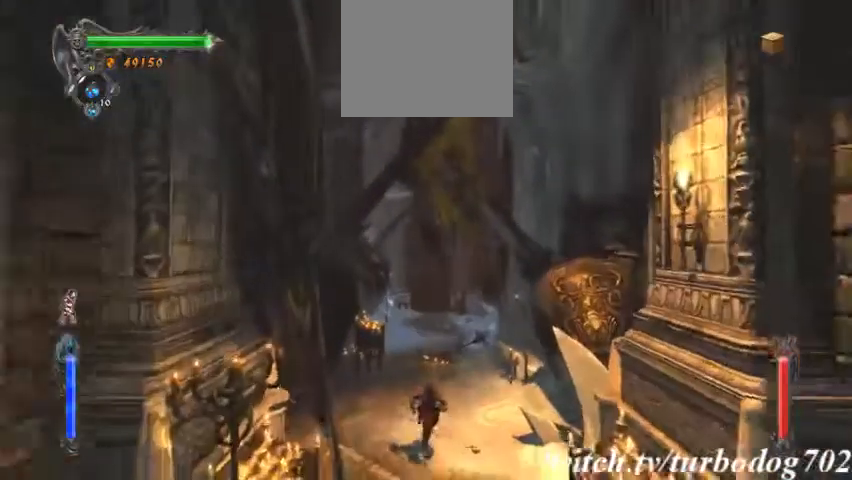
{"dt_ms": 500, "buttons": [], "events": []}
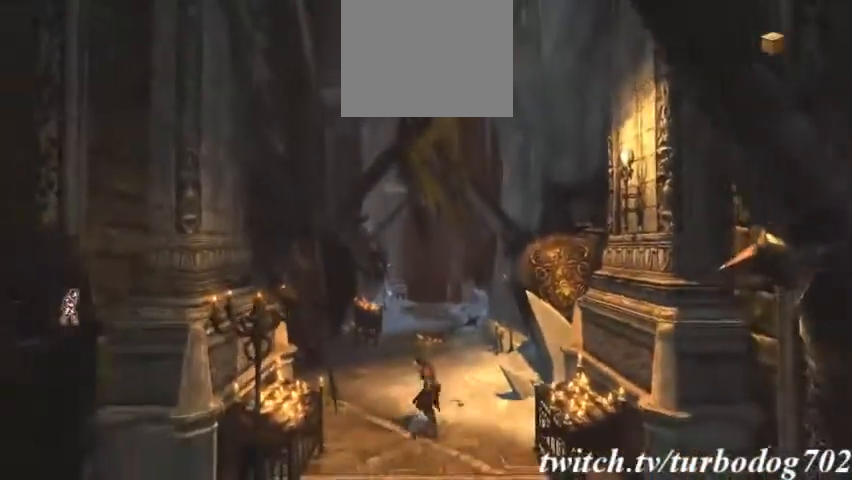
{"dt_ms": 500, "buttons": ["TRIANGLE"]}